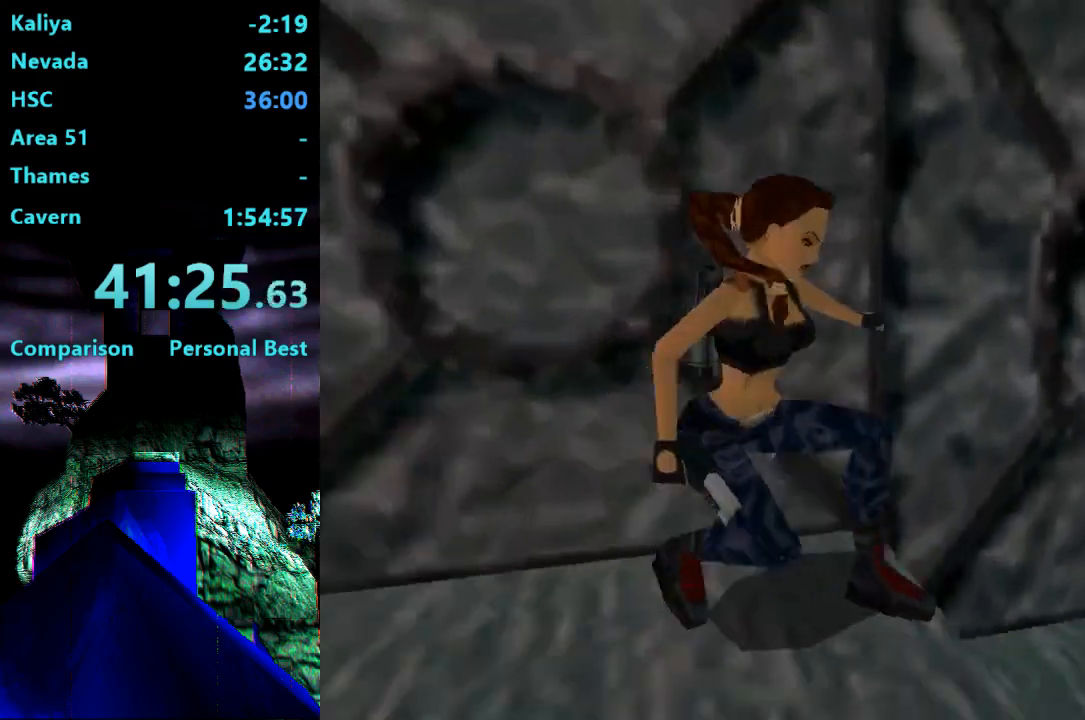
Gameplay with a controller (PlayStation layout); each line is a JSON object with the inputs held at the frame after it. "events" lists button and stick changes between this image and that frame as [ms after this image, input, new state], when the widget could be followed in between. Not read: L3 R3 left_stick.
{"buttons": ["DPAD_LEFT"], "right_stick": "center", "events": [[67, "DPAD_LEFT", "down"]]}
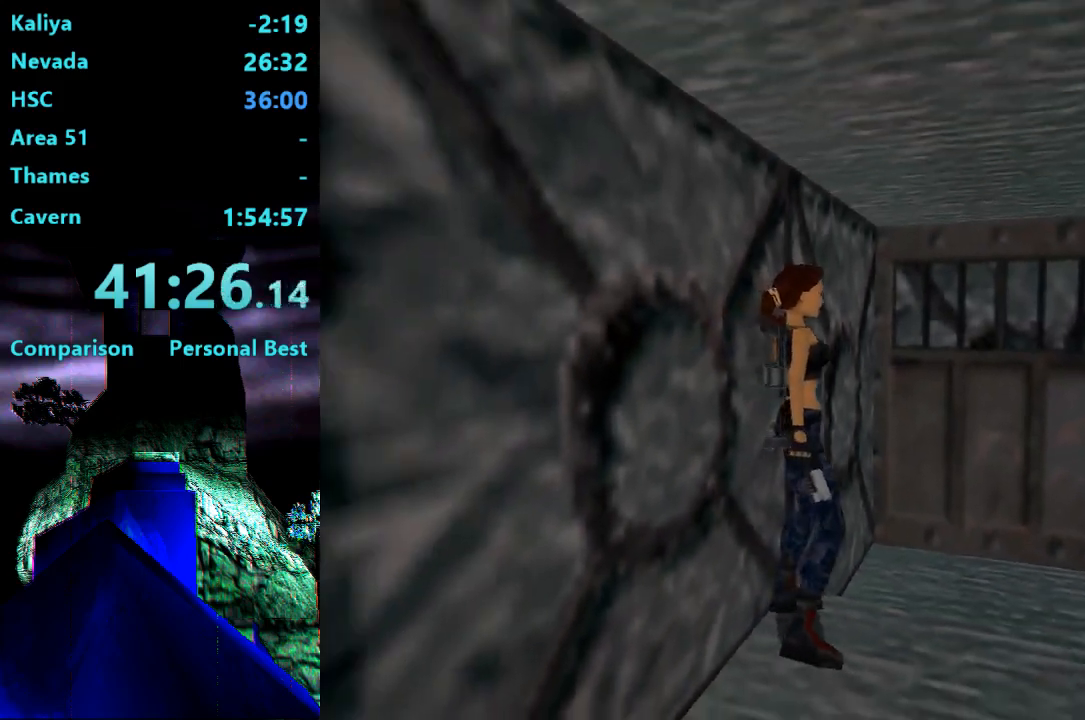
{"buttons": ["DPAD_LEFT"], "right_stick": "center", "events": [[67, "DPAD_UP", "down"], [267, "DPAD_UP", "up"]]}
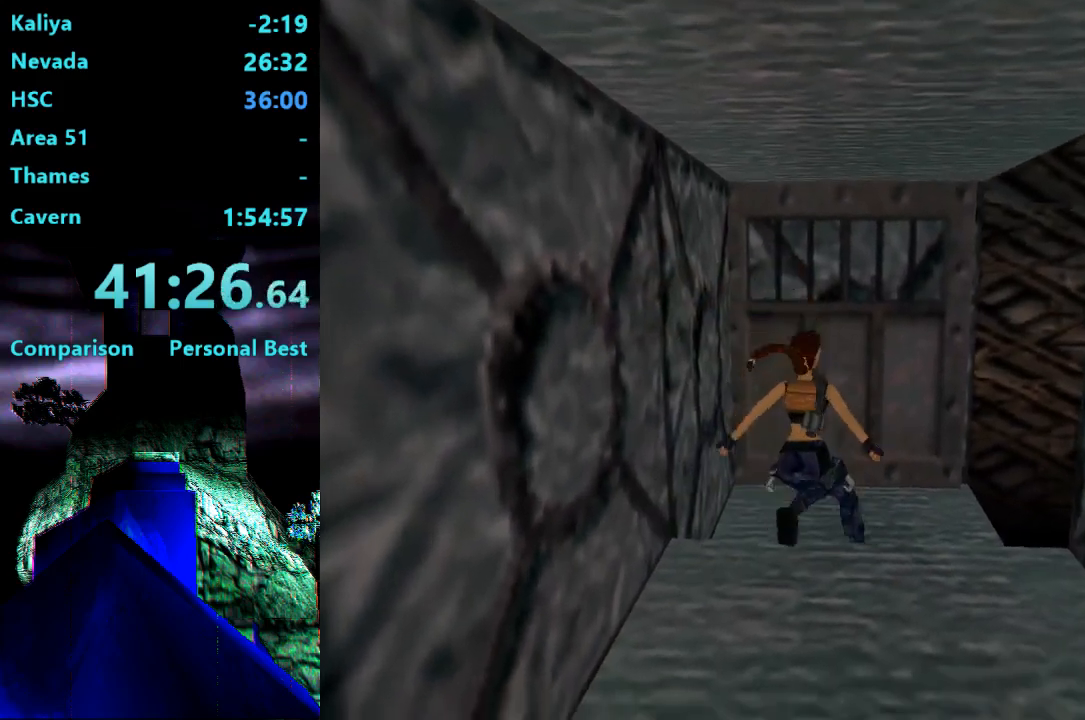
{"buttons": ["DPAD_LEFT"], "right_stick": "center", "events": []}
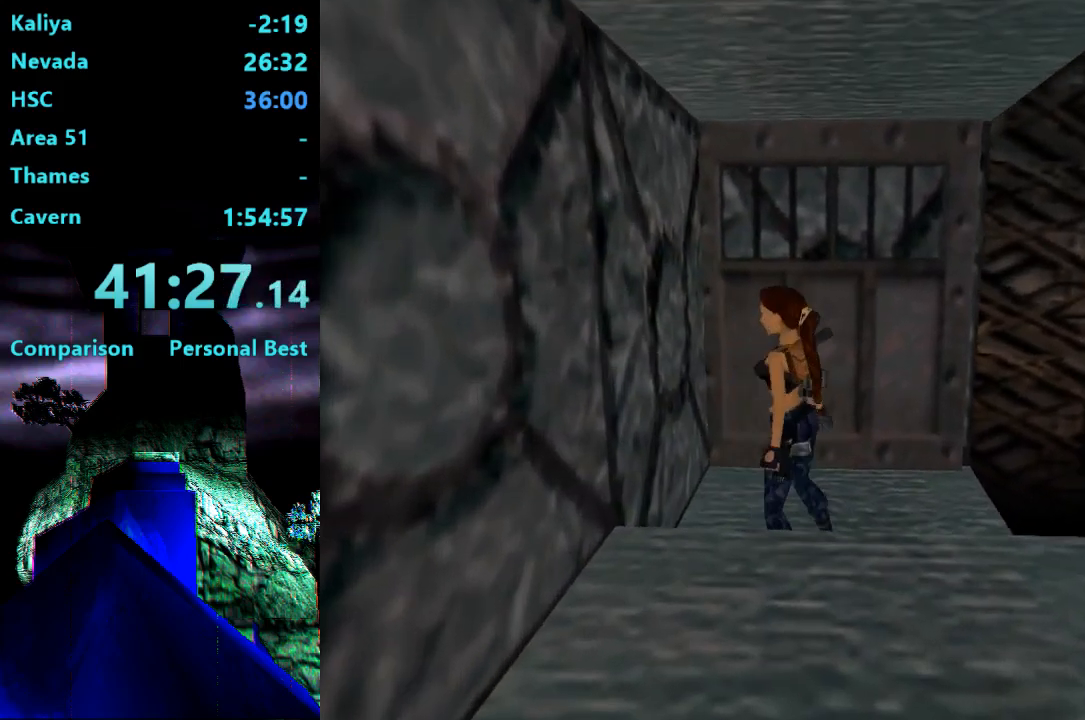
{"buttons": ["CROSS"], "right_stick": "center", "events": [[133, "DPAD_LEFT", "up"], [200, "DPAD_DOWN", "down"], [367, "DPAD_DOWN", "up"], [433, "CROSS", "down"]]}
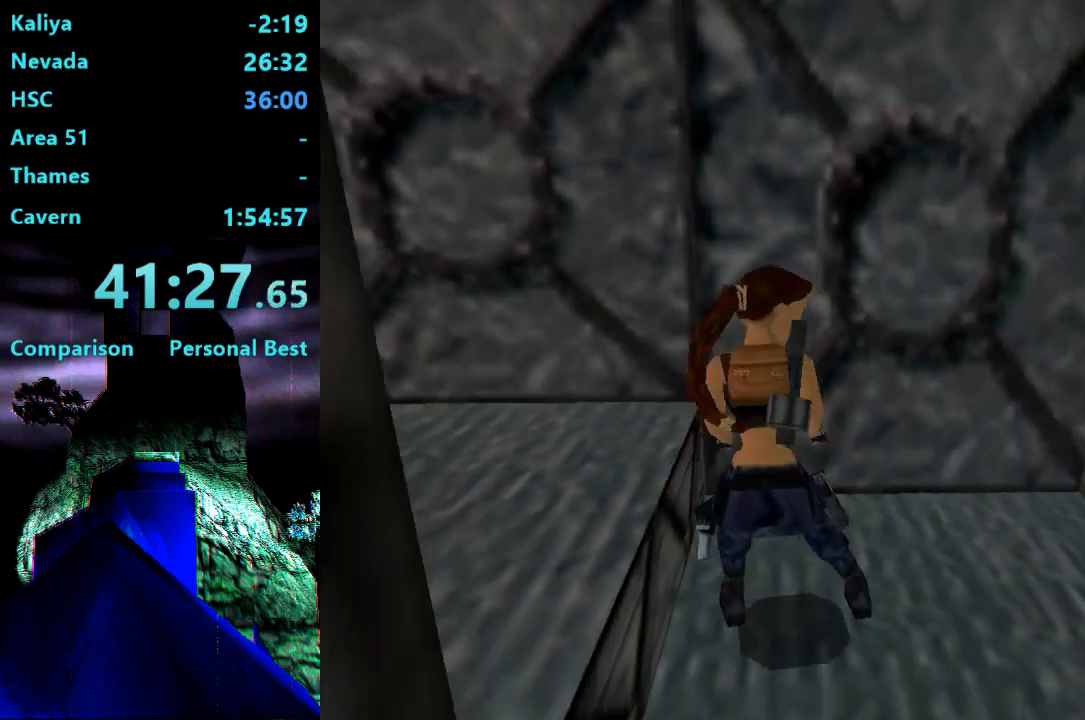
{"buttons": ["CROSS"], "right_stick": "center", "events": []}
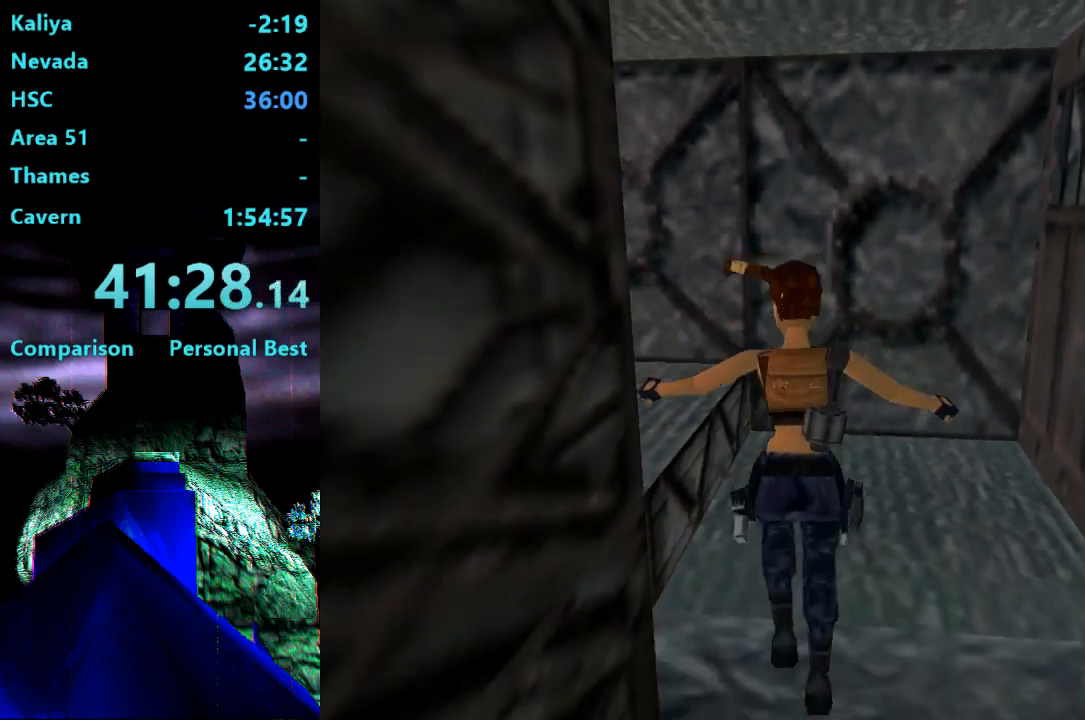
{"buttons": ["CROSS"], "right_stick": "center", "events": []}
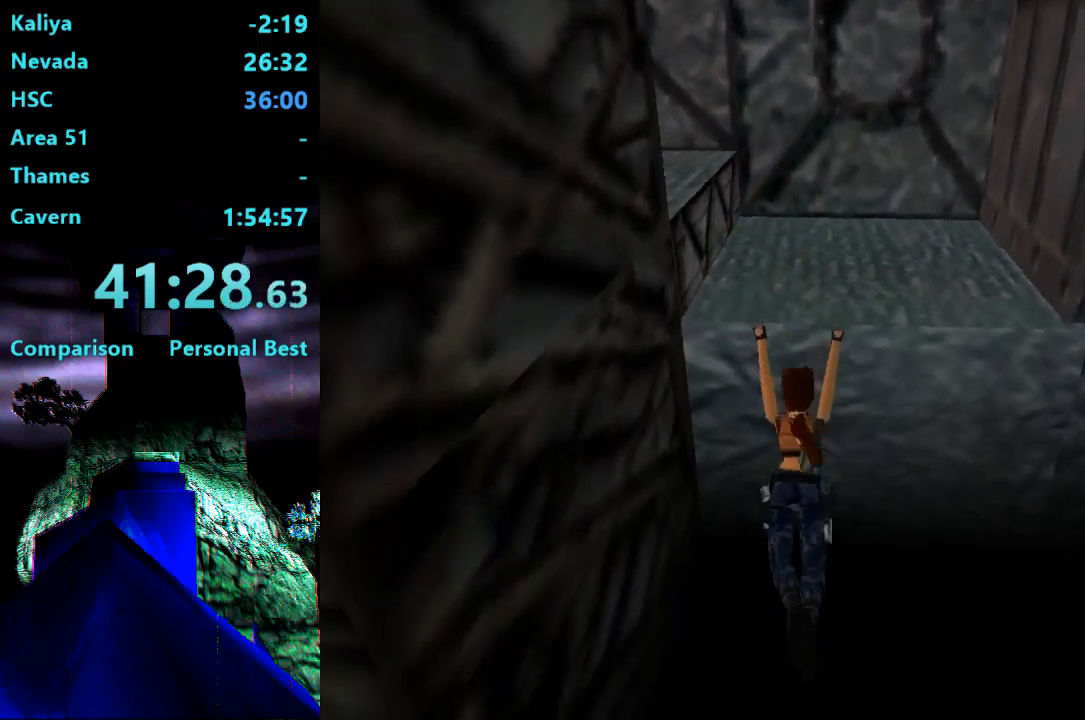
{"buttons": [], "right_stick": "center", "events": [[167, "CROSS", "up"]]}
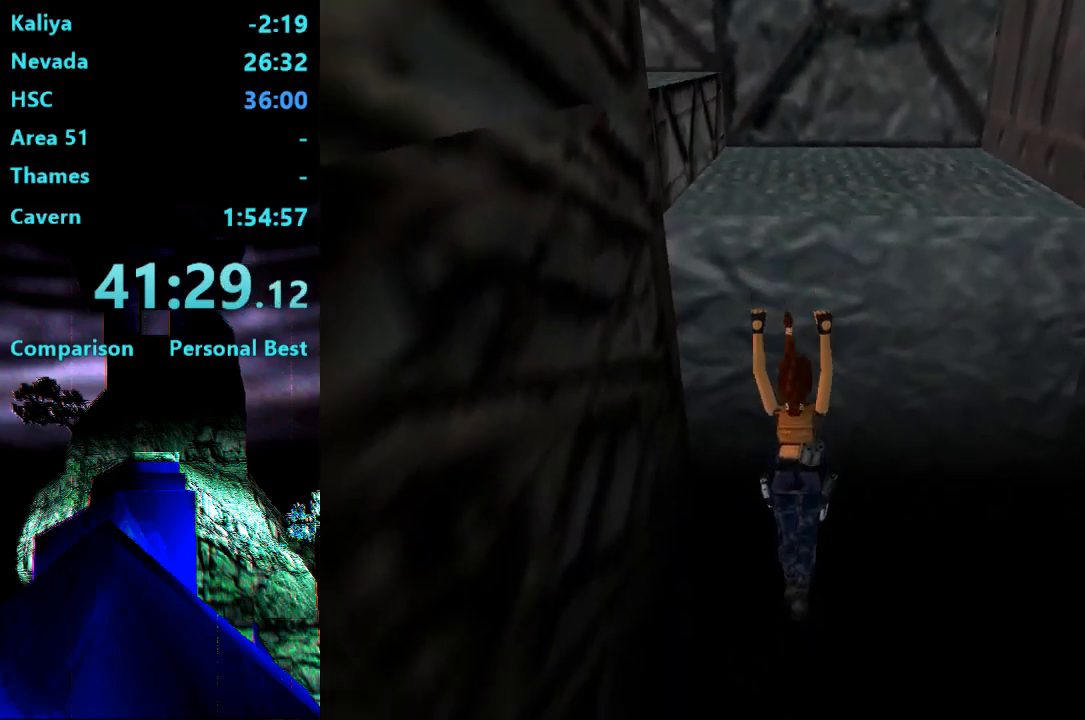
{"buttons": ["CIRCLE"], "right_stick": "center", "events": [[500, "CIRCLE", "down"]]}
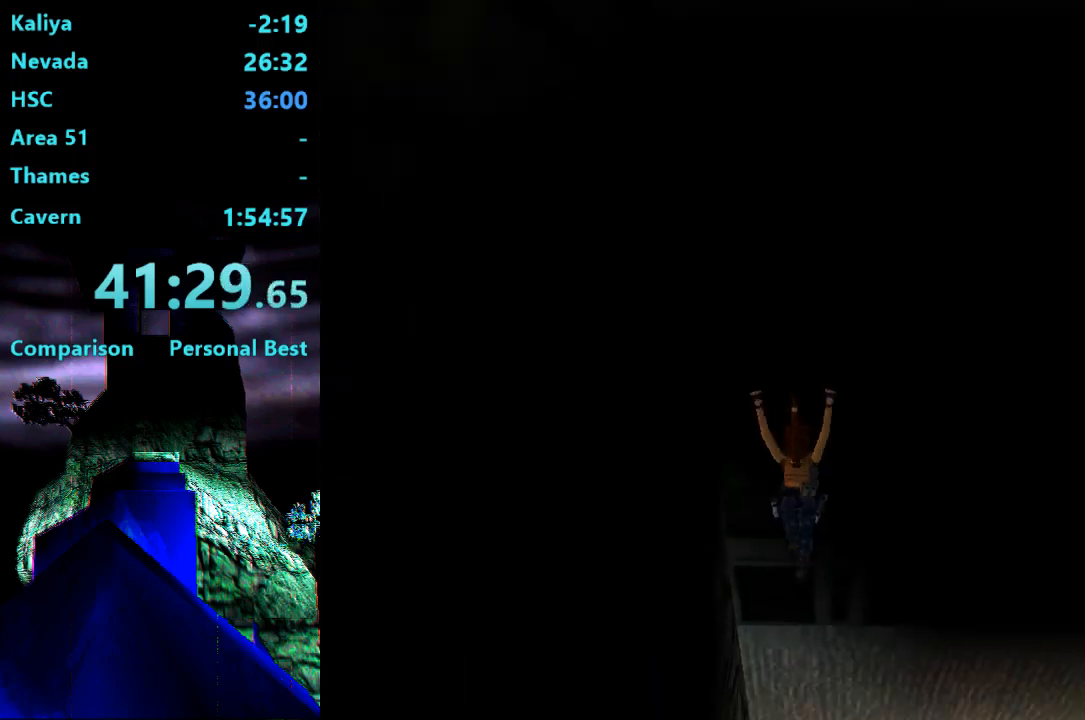
{"buttons": ["CIRCLE"], "right_stick": "center", "events": []}
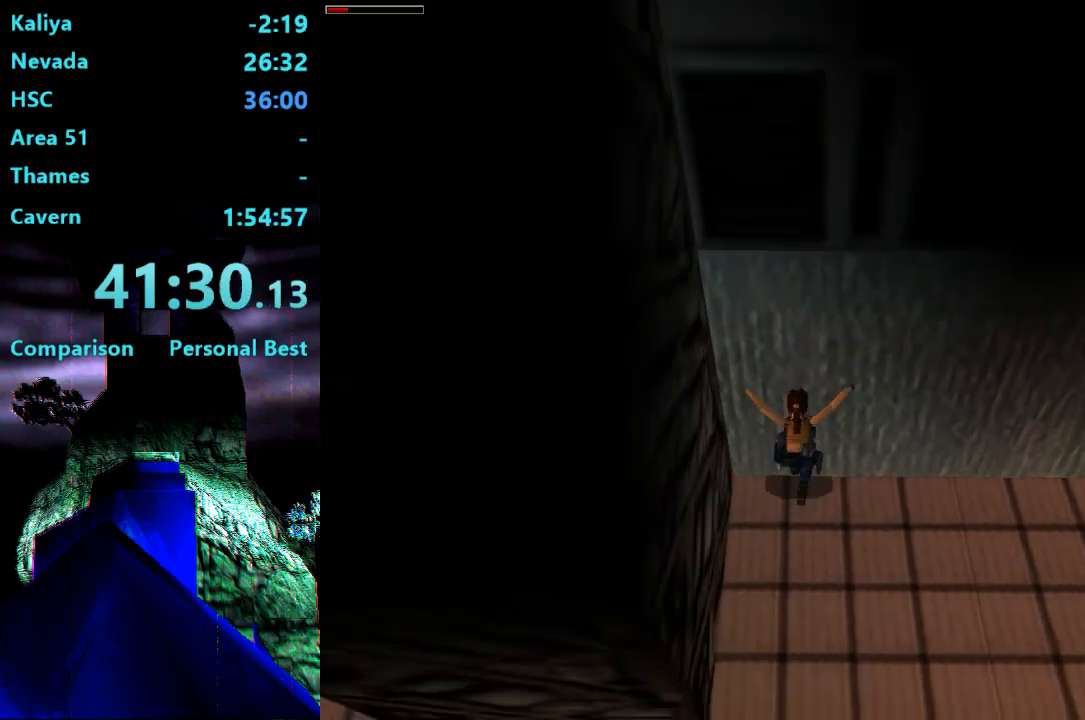
{"buttons": ["DPAD_UP"], "right_stick": "center", "events": [[233, "CIRCLE", "up"], [233, "DPAD_UP", "down"]]}
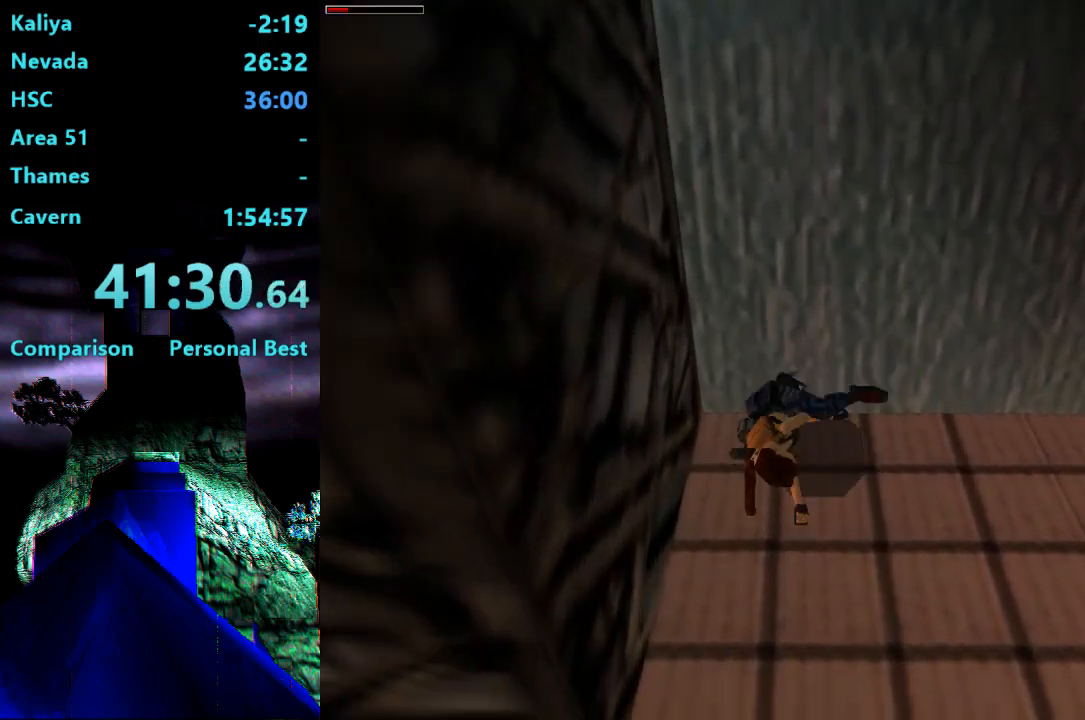
{"buttons": ["DPAD_UP"], "right_stick": "center", "events": []}
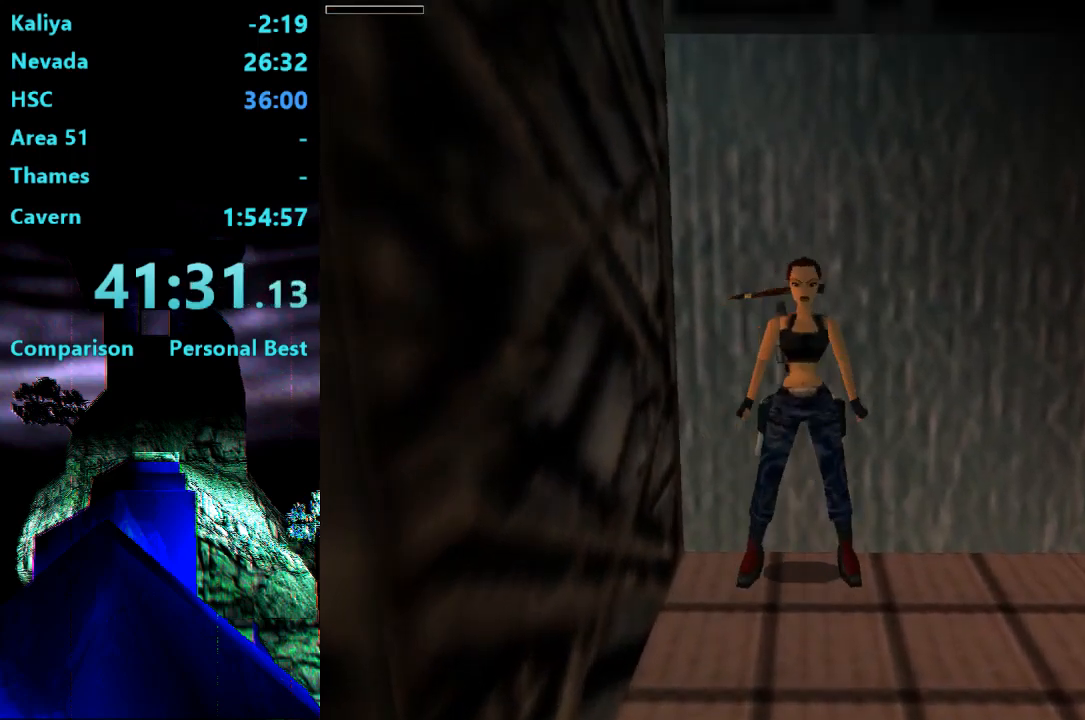
{"buttons": ["R2", "DPAD_UP"], "right_stick": "center", "events": [[33, "DPAD_RIGHT", "down"], [267, "DPAD_RIGHT", "up"], [267, "R2", "down"]]}
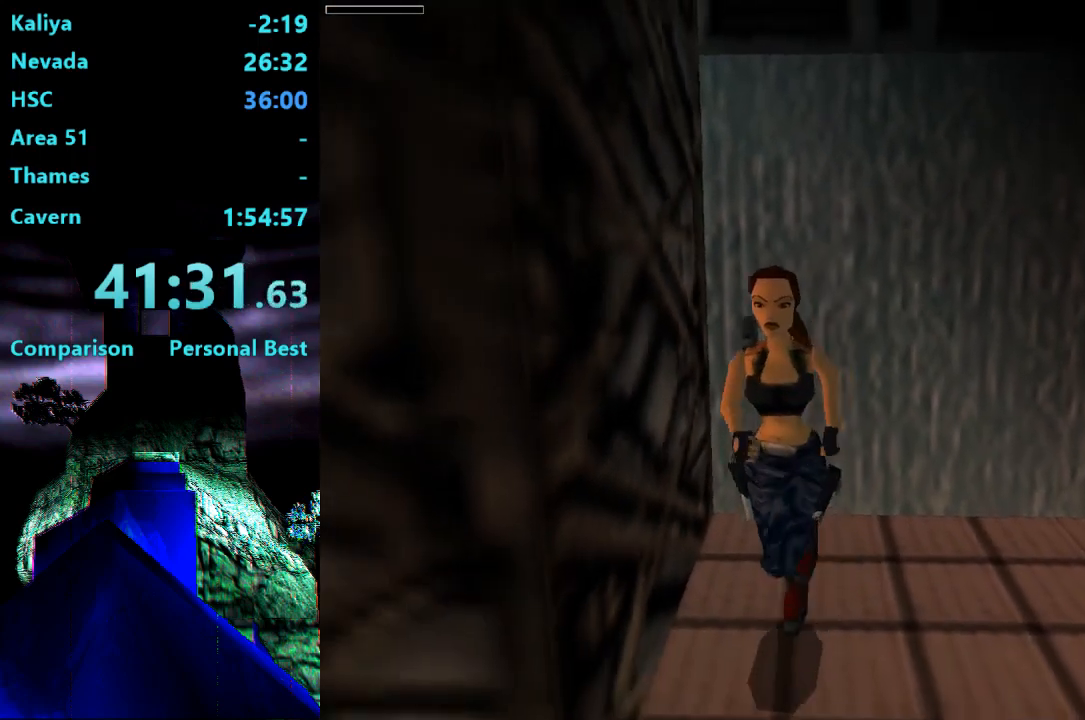
{"buttons": ["R2", "DPAD_UP", "DPAD_RIGHT"], "right_stick": "center", "events": [[200, "DPAD_RIGHT", "down"]]}
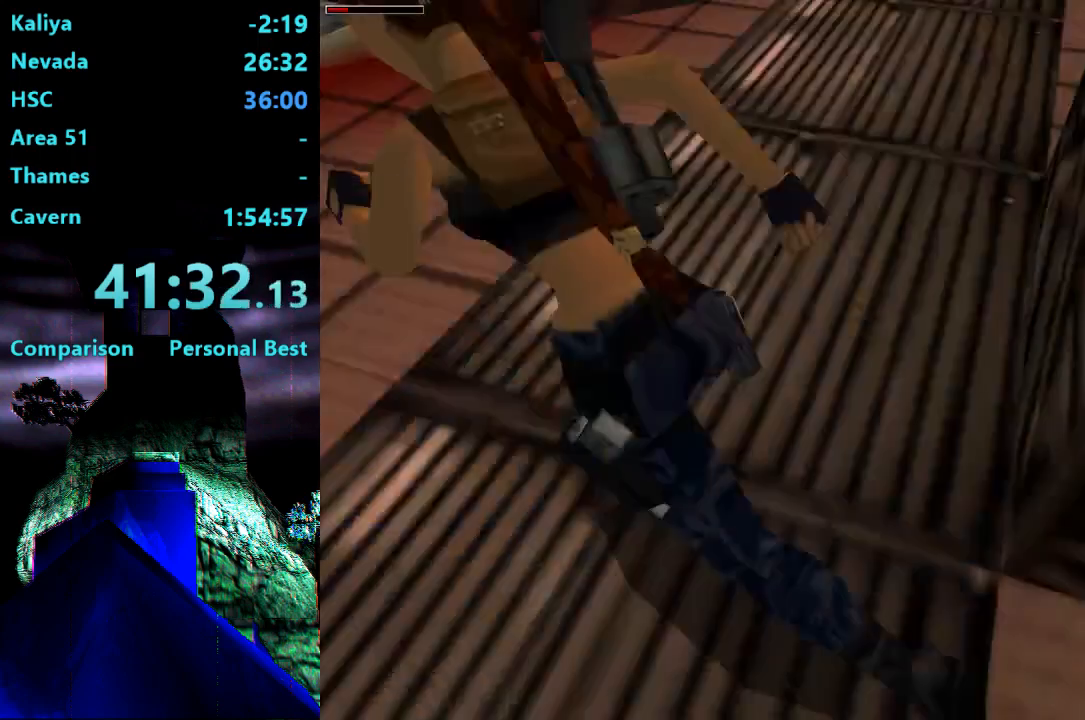
{"buttons": ["R2", "DPAD_UP"], "right_stick": "center", "events": [[233, "DPAD_RIGHT", "up"], [467, "DPAD_RIGHT", "down"], [500, "DPAD_RIGHT", "up"]]}
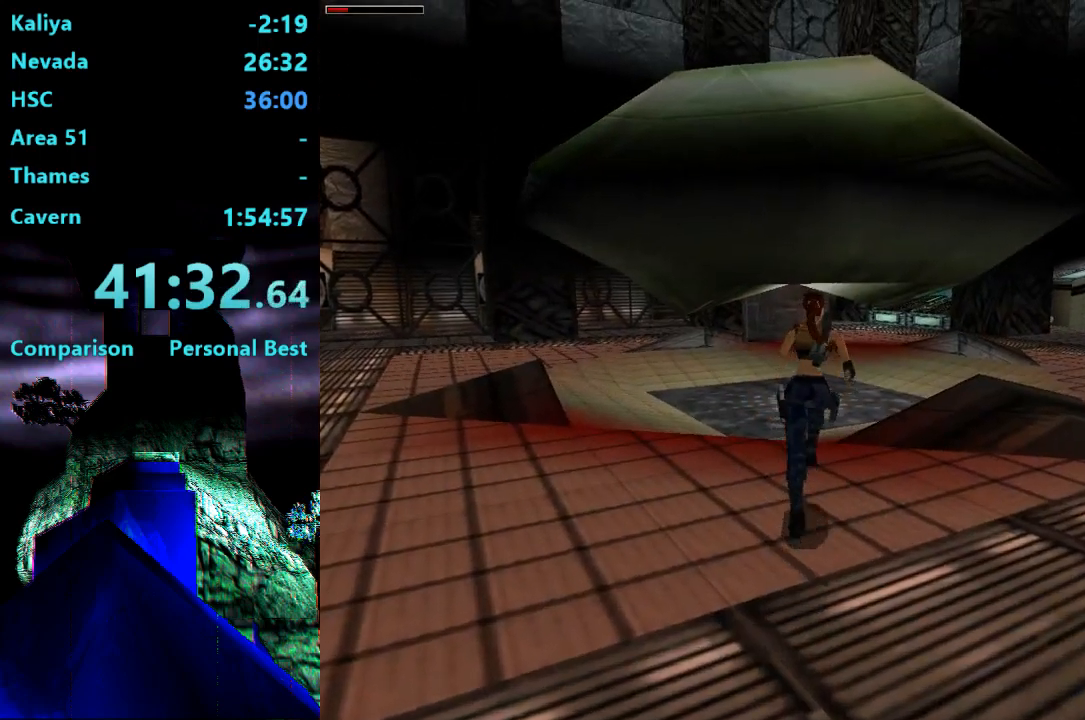
{"buttons": ["R2", "DPAD_UP"], "right_stick": "center", "events": []}
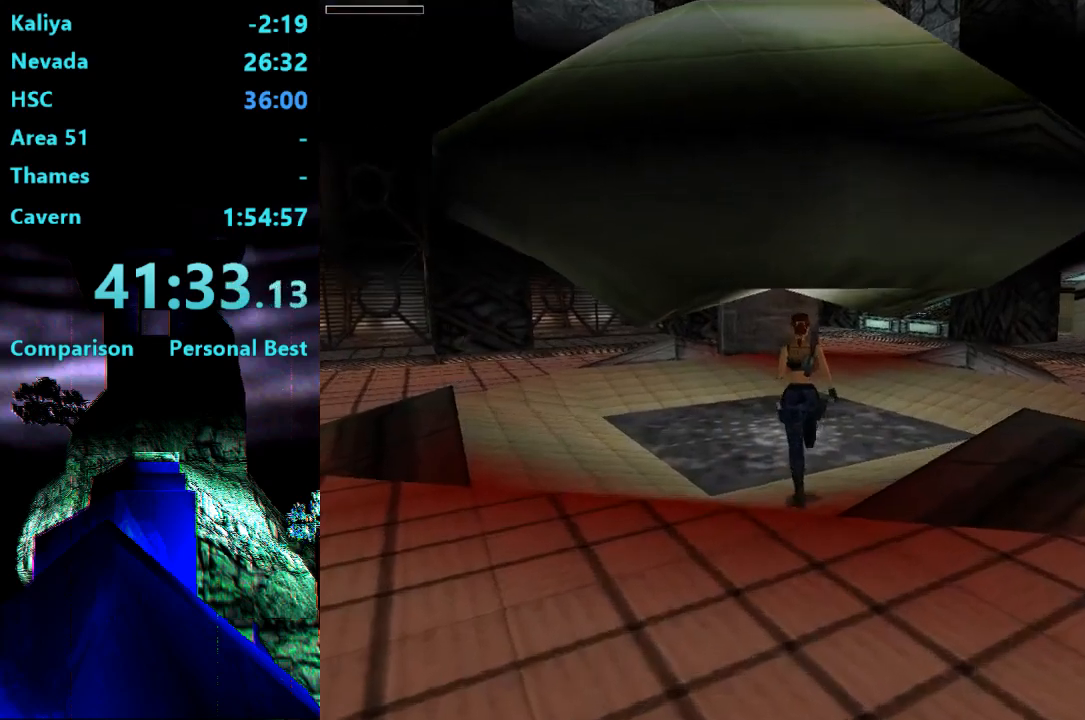
{"buttons": ["DPAD_UP"], "right_stick": "center", "events": [[33, "R2", "up"], [317, "L2", "down"], [367, "L2", "up"]]}
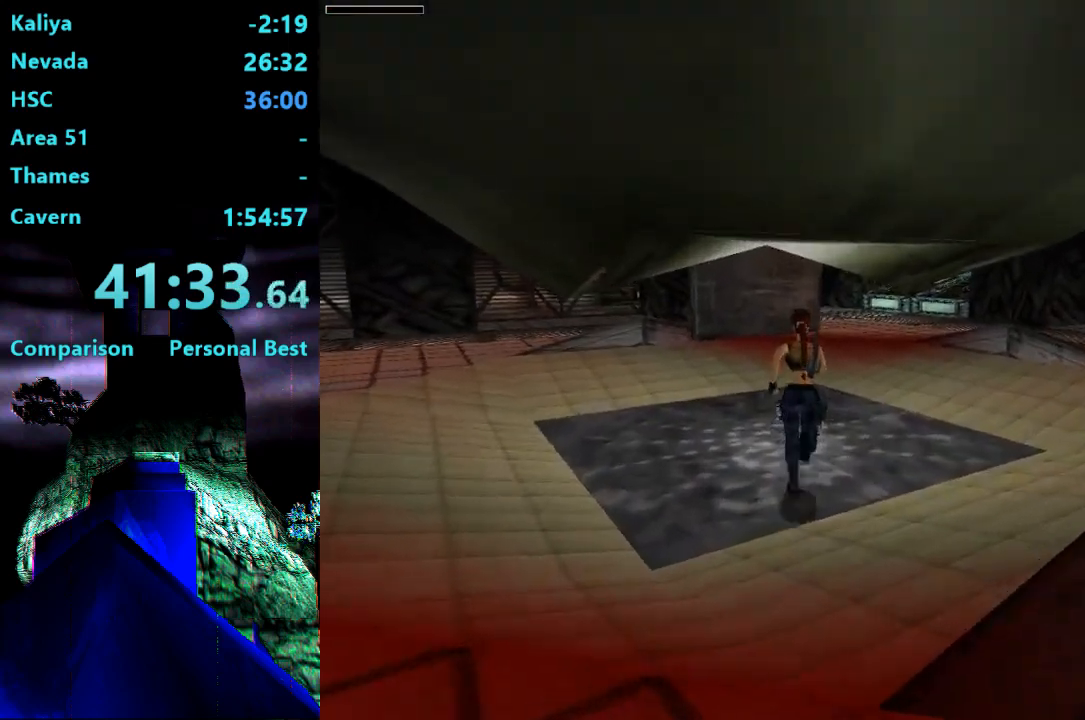
{"buttons": ["DPAD_UP"], "right_stick": "center", "events": []}
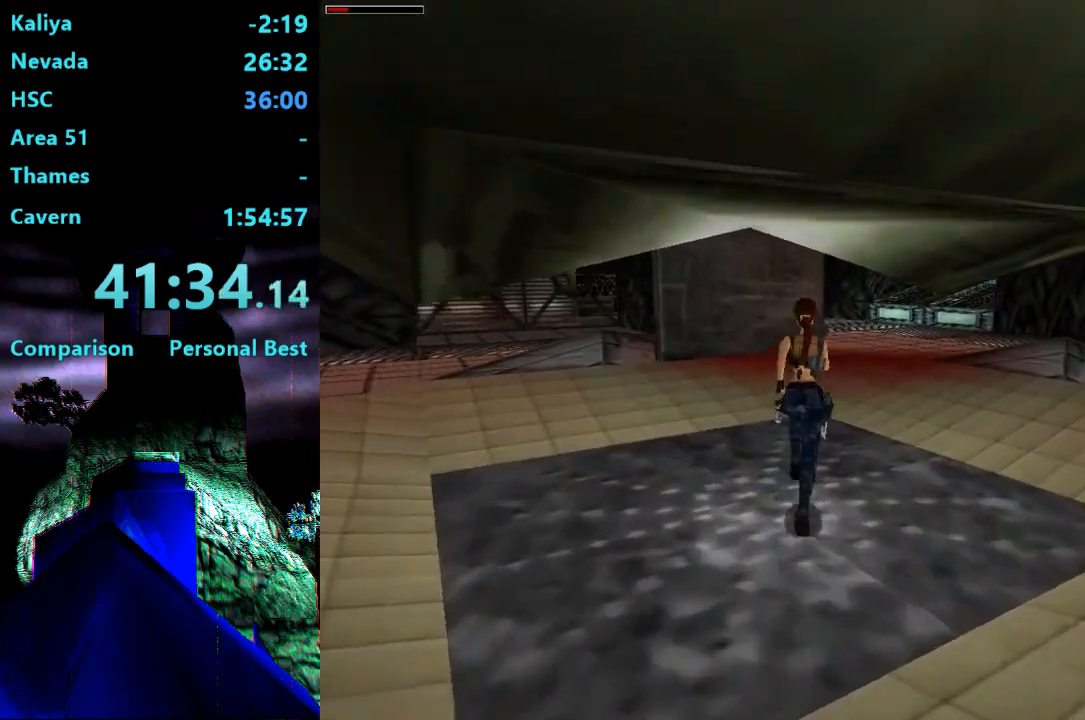
{"buttons": [], "right_stick": "center", "events": [[33, "DPAD_LEFT", "down"], [500, "DPAD_LEFT", "up"], [500, "DPAD_UP", "up"]]}
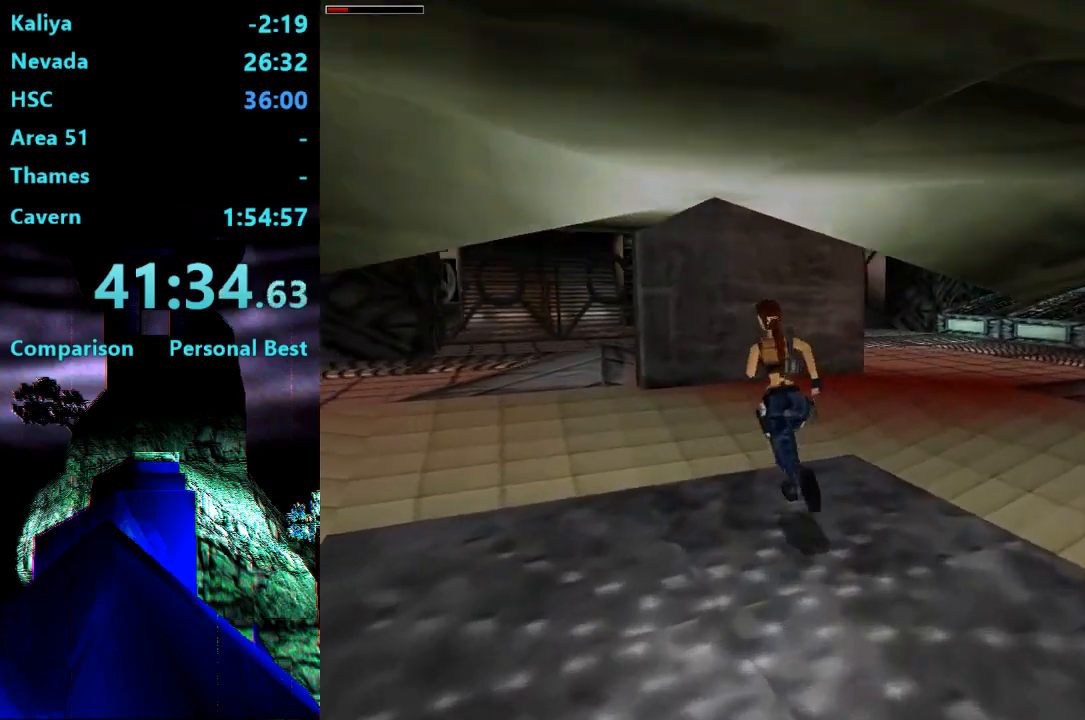
{"buttons": [], "right_stick": "center", "events": []}
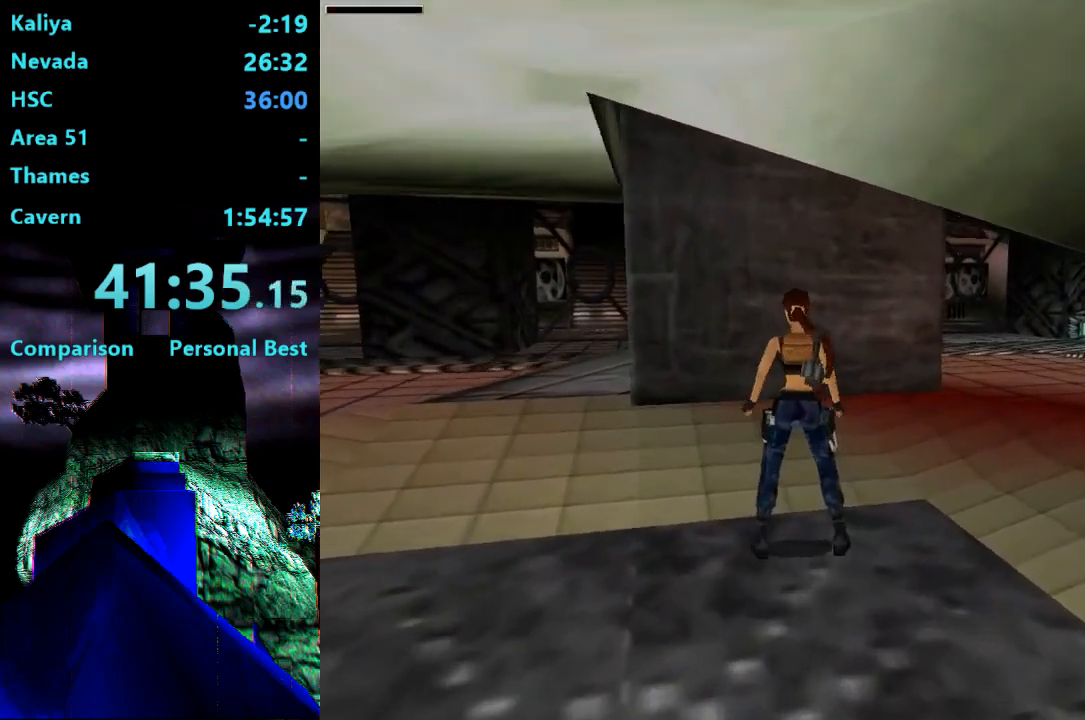
{"buttons": ["DPAD_RIGHT"], "right_stick": "center"}
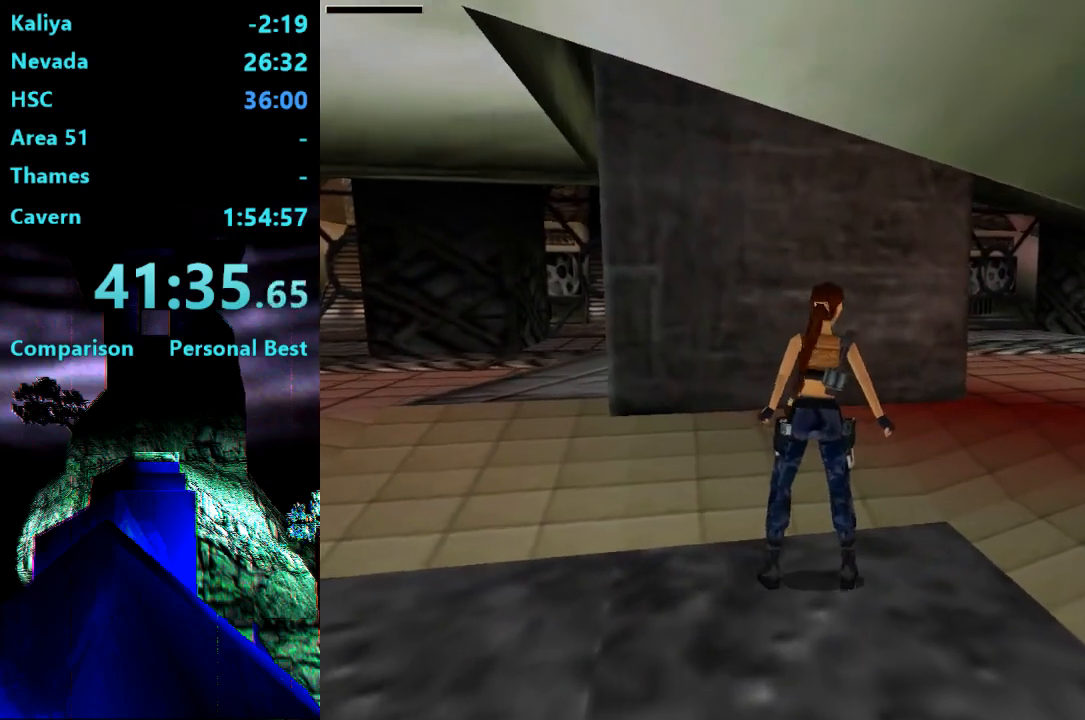
{"buttons": ["R1", "DPAD_LEFT"], "right_stick": "center", "events": [[233, "DPAD_RIGHT", "up"], [300, "R1", "down"], [367, "DPAD_LEFT", "down"]]}
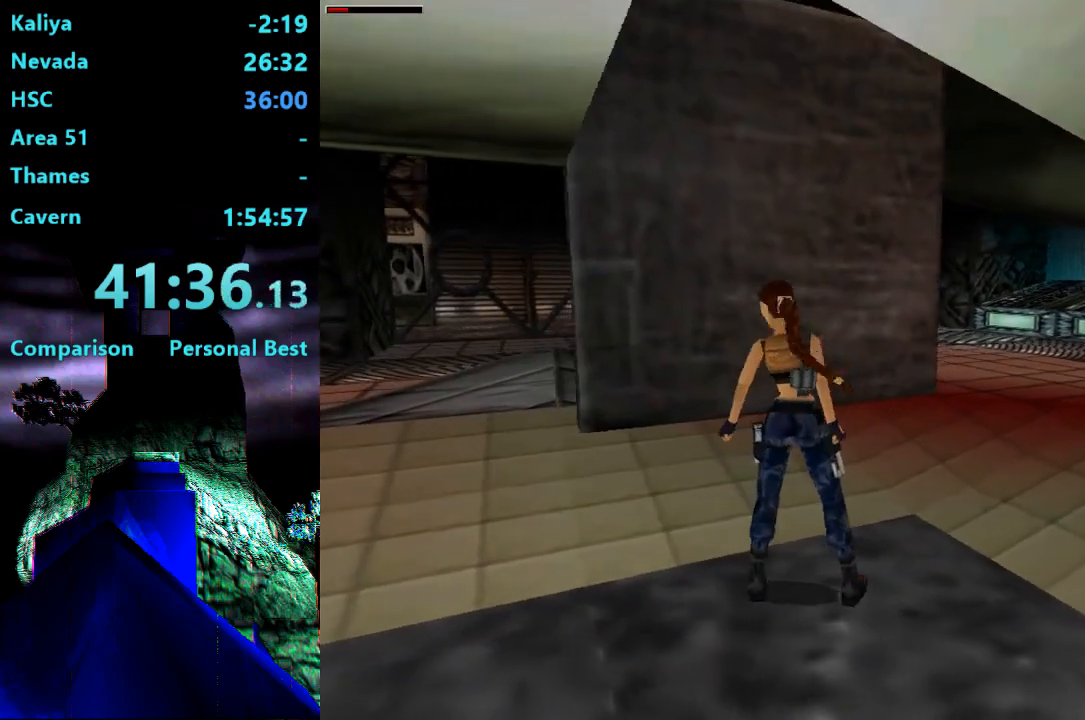
{"buttons": ["DPAD_LEFT"], "right_stick": "center", "events": [[267, "R1", "up"]]}
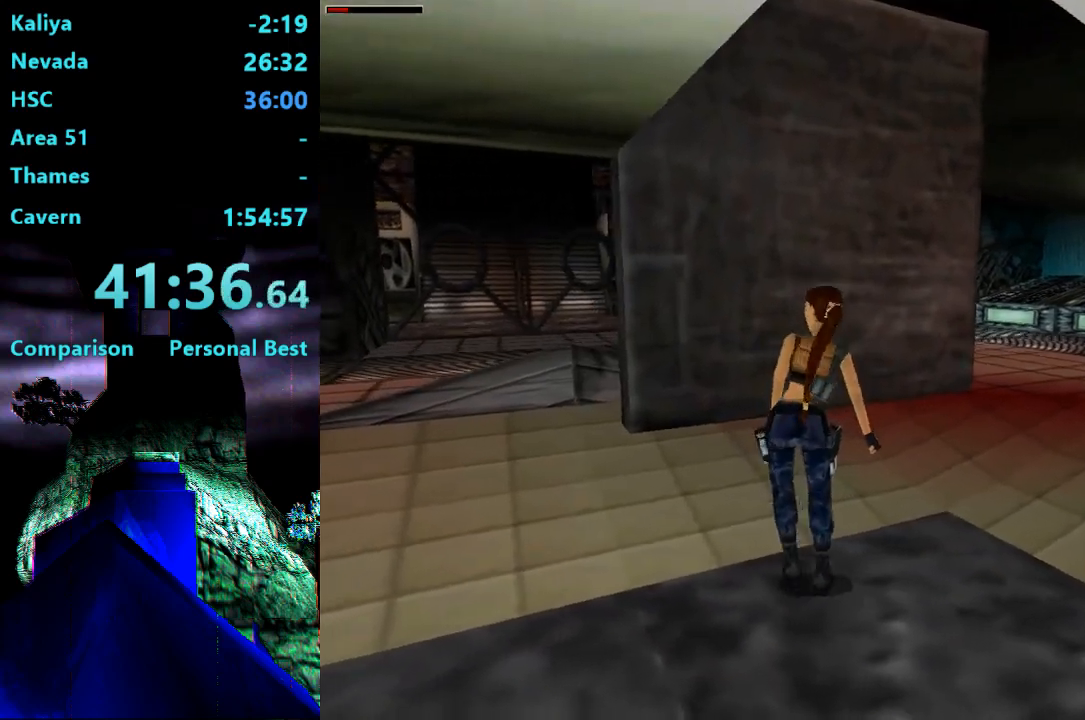
{"buttons": ["SQUARE"], "right_stick": "center", "events": [[367, "DPAD_LEFT", "up"], [367, "SQUARE", "down"]]}
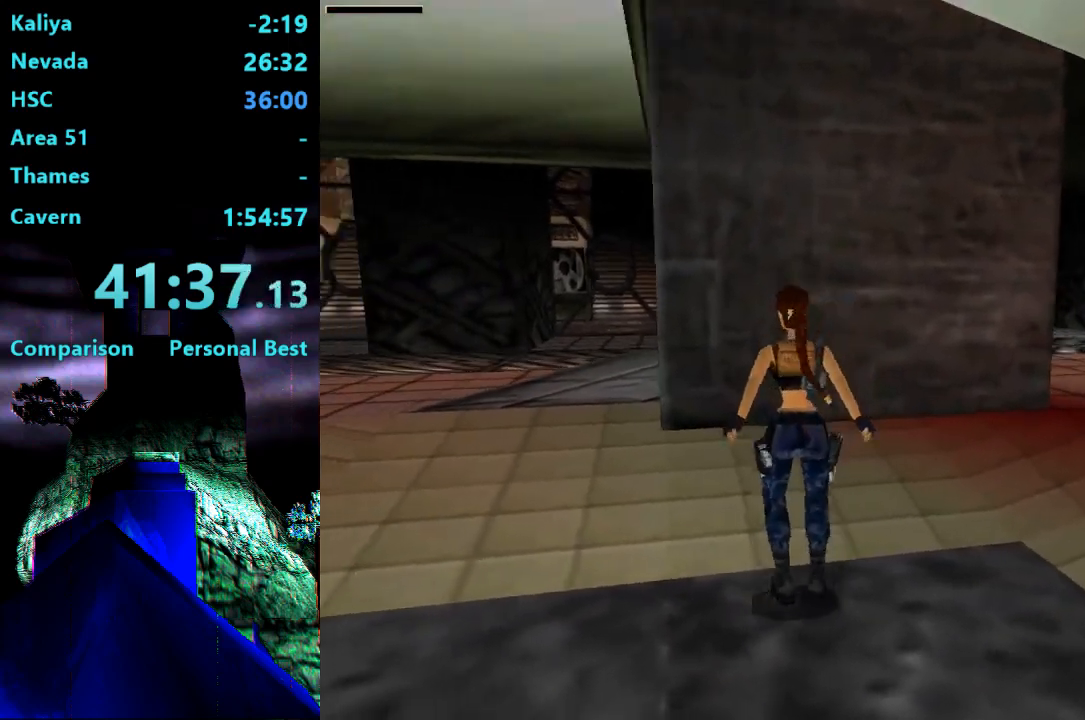
{"buttons": ["CROSS", "DPAD_UP"], "right_stick": "center", "events": [[200, "SQUARE", "up"], [300, "CROSS", "down"], [367, "DPAD_UP", "down"]]}
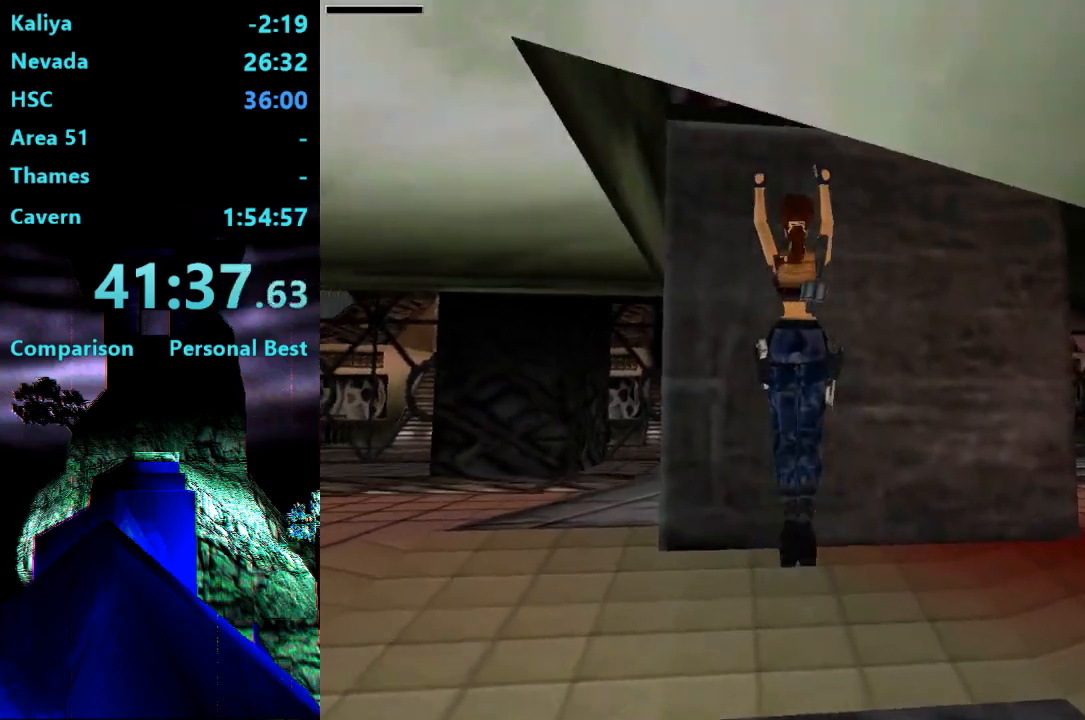
{"buttons": ["CROSS", "DPAD_UP"], "right_stick": "center", "events": []}
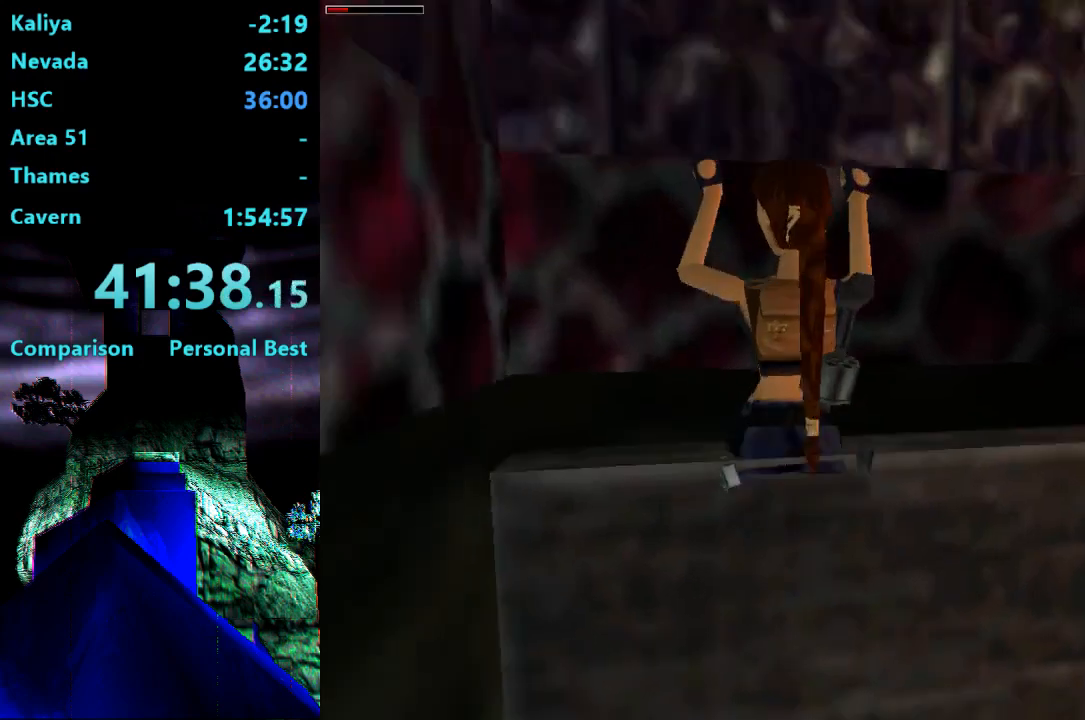
{"buttons": [], "right_stick": "center", "events": [[267, "CROSS", "up"], [267, "DPAD_UP", "up"]]}
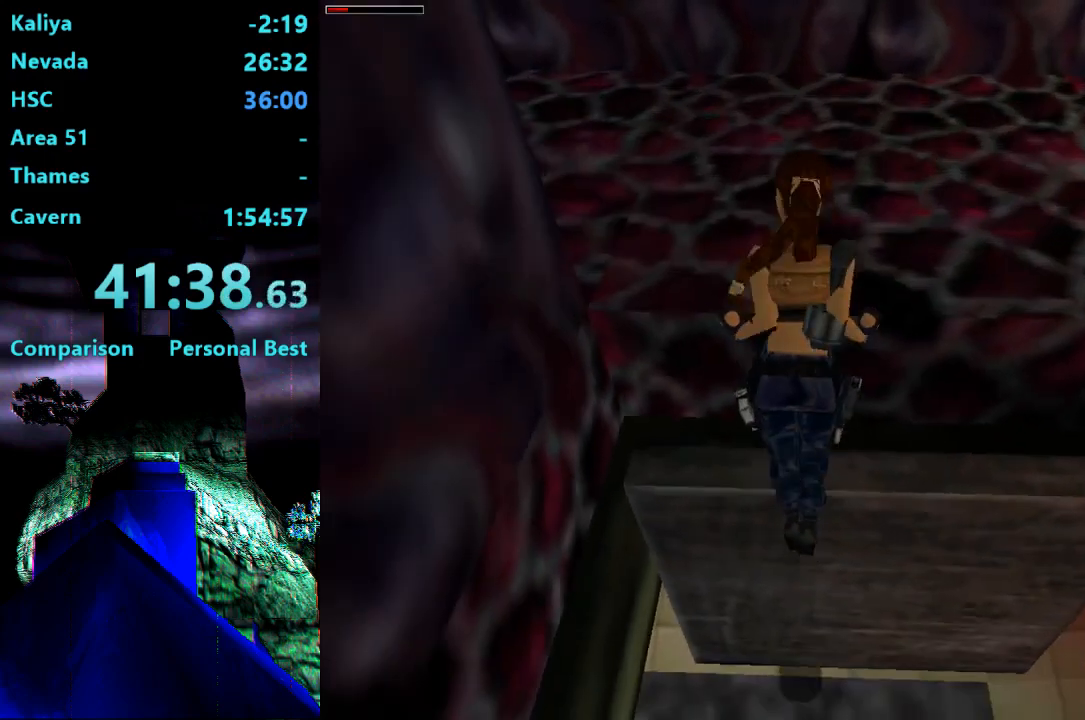
{"buttons": ["DPAD_LEFT"], "right_stick": "center", "events": [[300, "DPAD_LEFT", "down"]]}
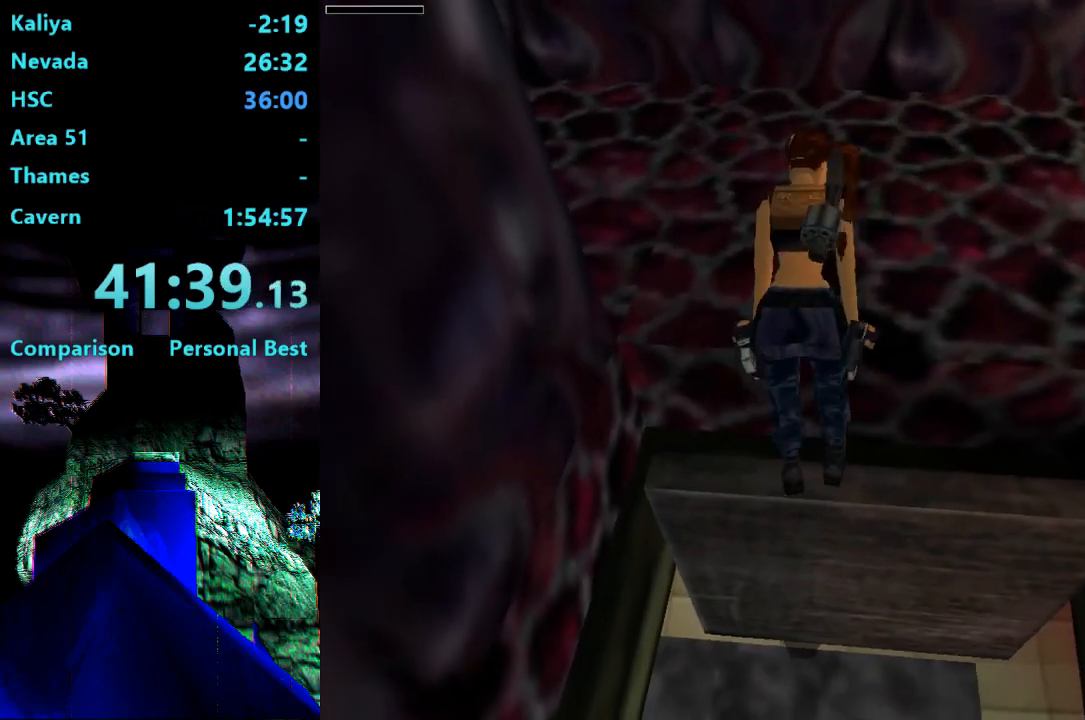
{"buttons": ["DPAD_LEFT"], "right_stick": "center", "events": []}
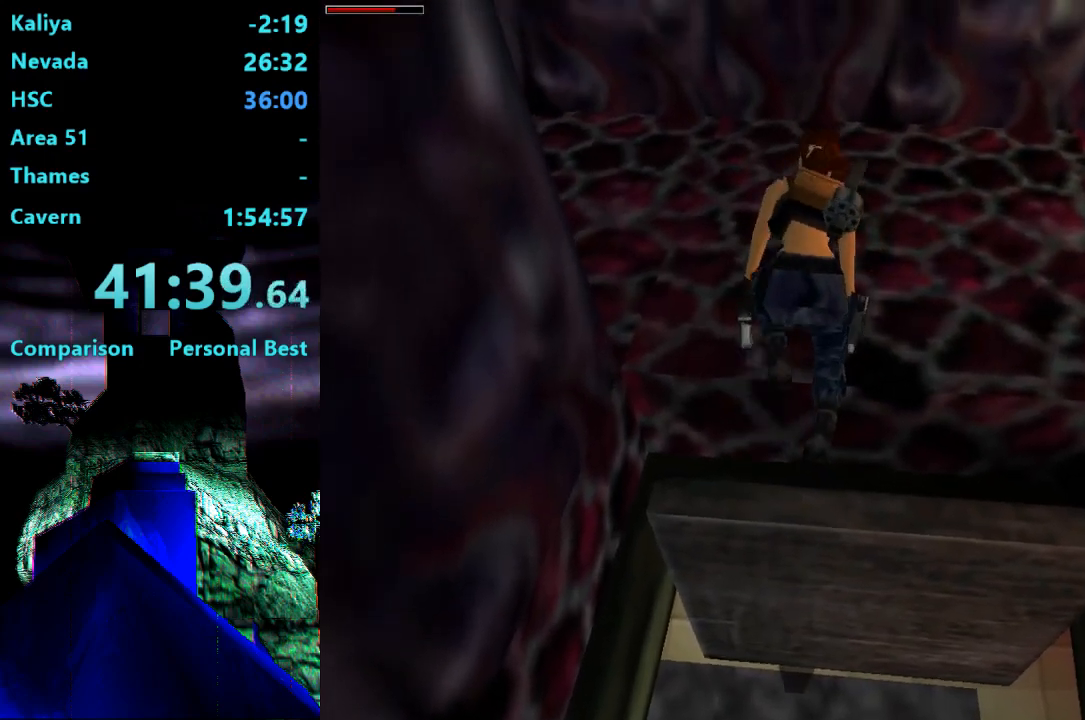
{"buttons": ["DPAD_LEFT"], "right_stick": "center", "events": []}